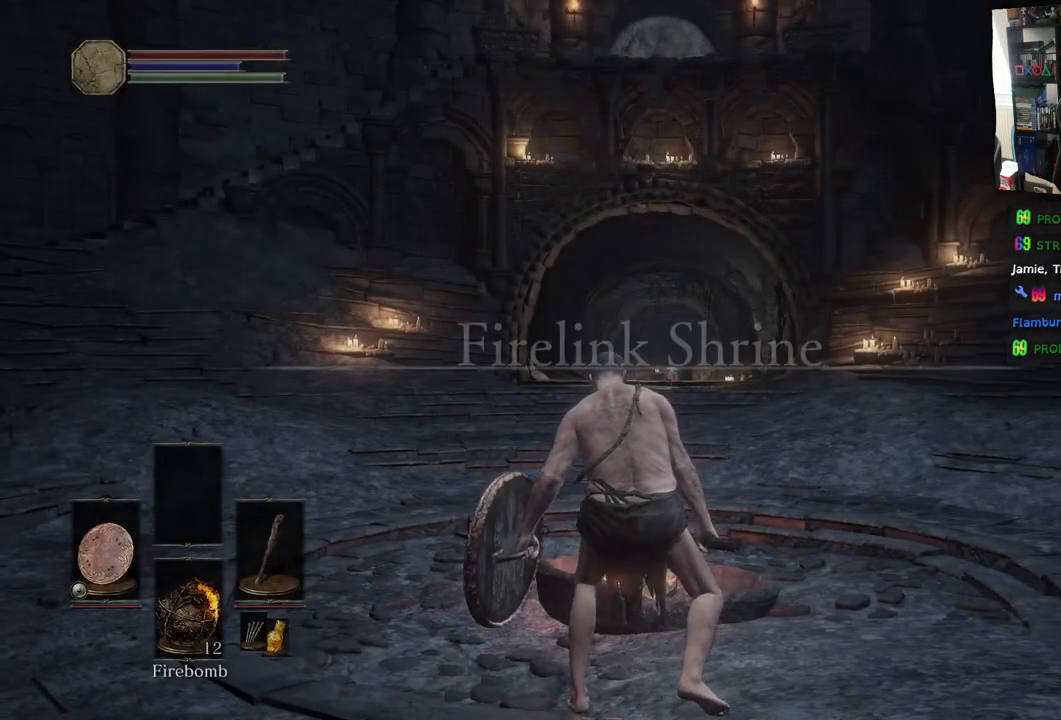
Gameplay with a controller (PlayStation layout); each line is a JSON object with the inputs held at the frame after it. "events" lists button and stick changes between this image and that frame as [ms after this image, input, new state], when the widget could be followed in between.
{"buttons": [], "left_stick": "center", "right_stick": "left", "events": [[417, "right_stick", "left"]]}
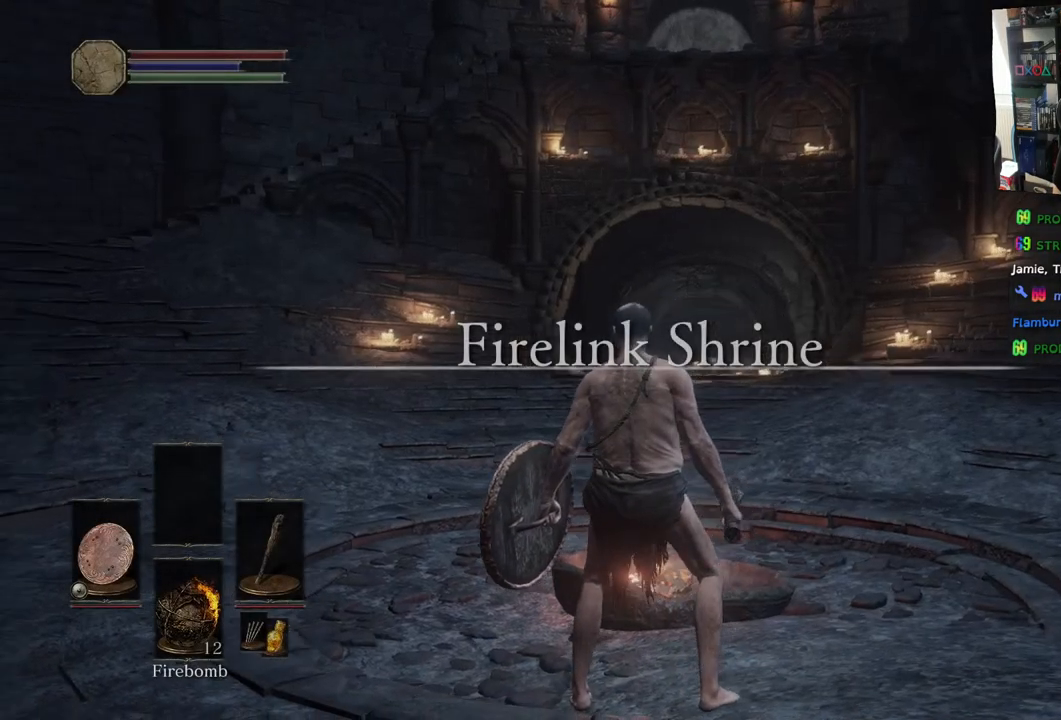
{"buttons": [], "left_stick": "center", "right_stick": "left", "events": []}
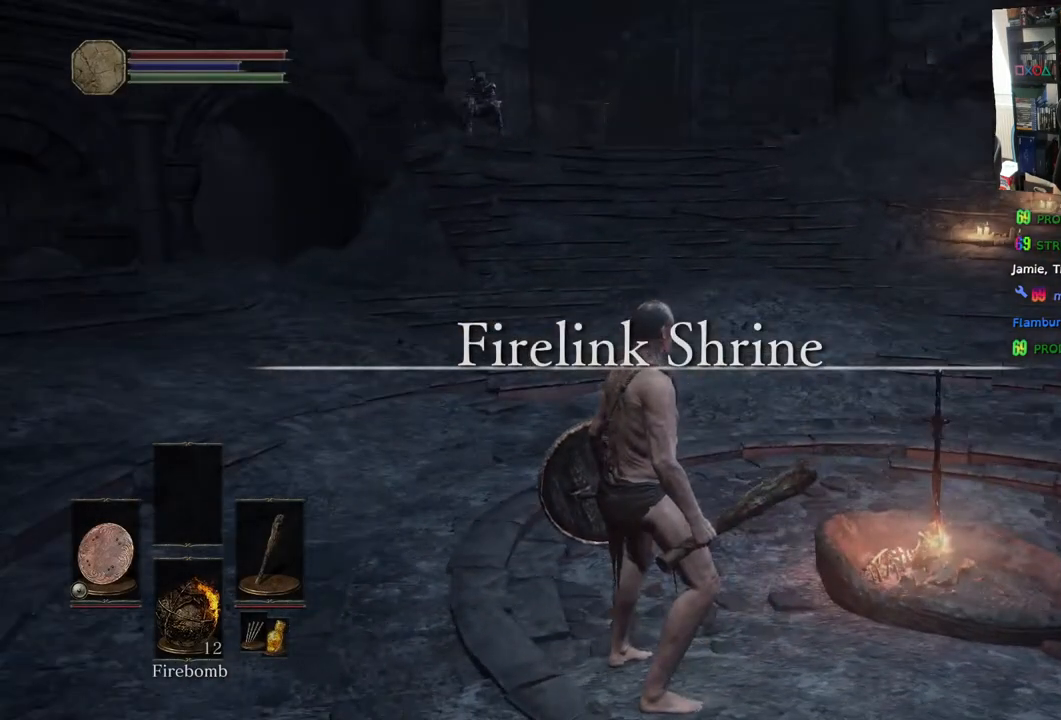
{"buttons": [], "left_stick": "up-right", "right_stick": "center", "events": [[417, "left_stick", "up-right"], [450, "right_stick", "center"]]}
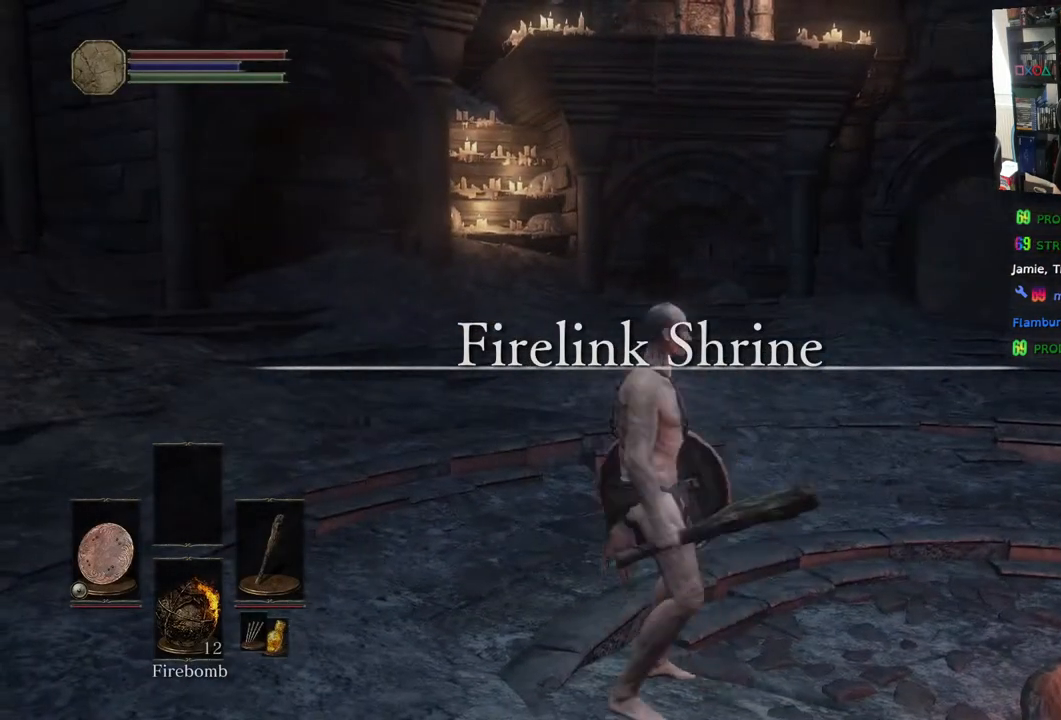
{"buttons": [], "left_stick": "up-right", "right_stick": "left", "events": [[183, "right_stick", "right"], [400, "right_stick", "left"]]}
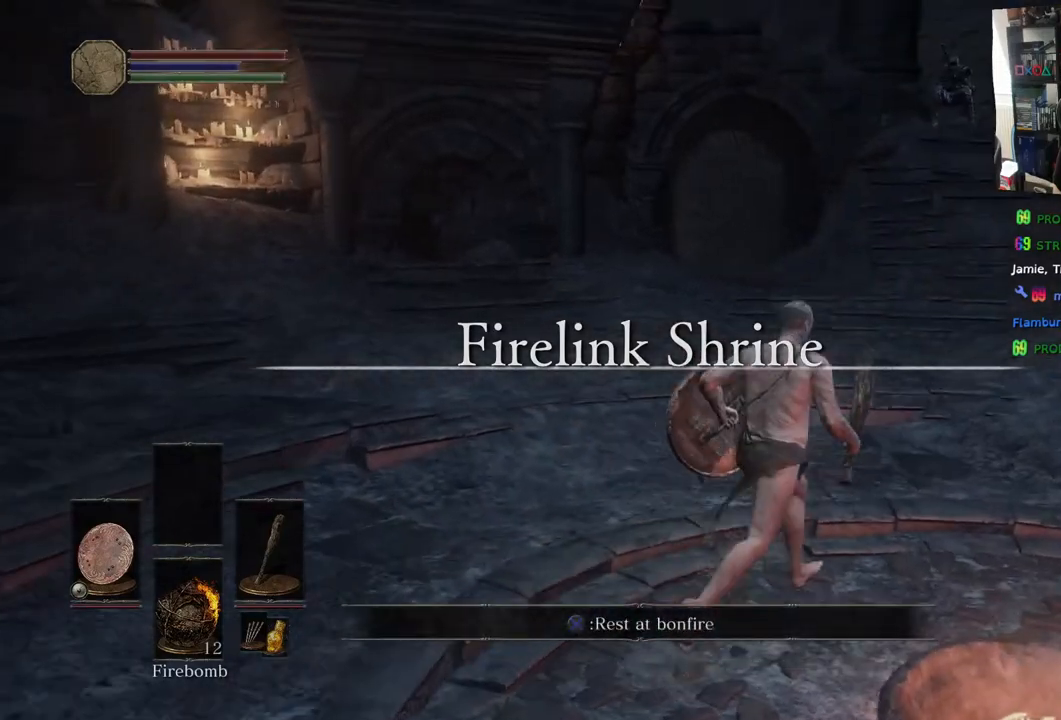
{"buttons": [], "left_stick": "up-left", "right_stick": "left", "events": [[17, "right_stick", "center"], [150, "right_stick", "left"], [400, "left_stick", "up-left"]]}
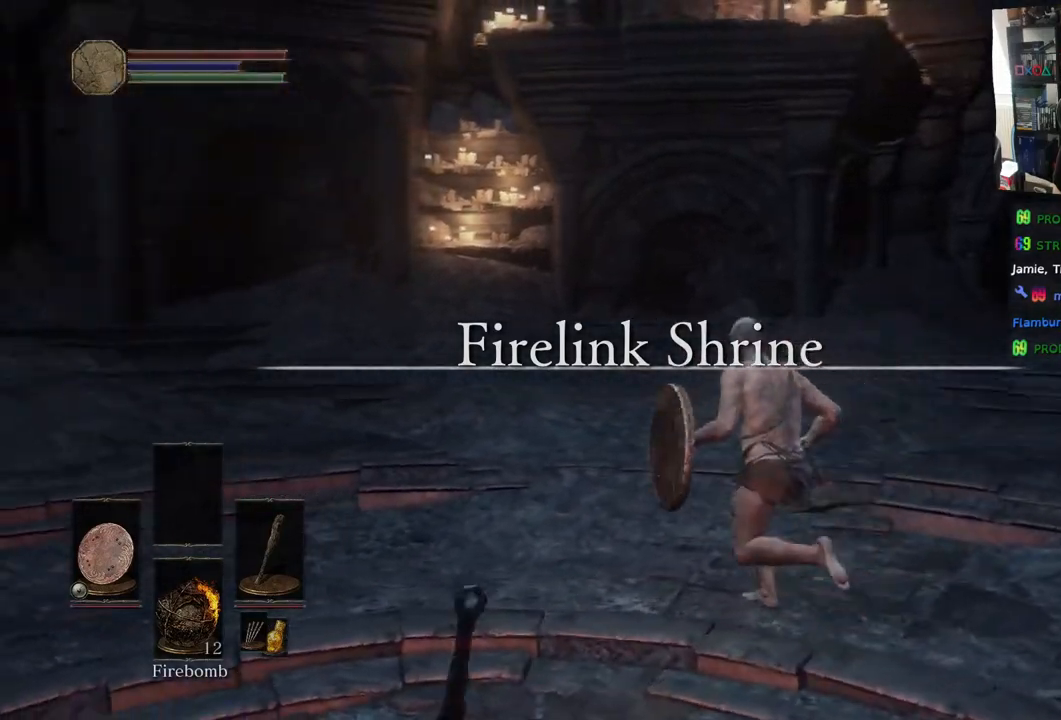
{"buttons": [], "left_stick": "up-left", "right_stick": "left", "events": []}
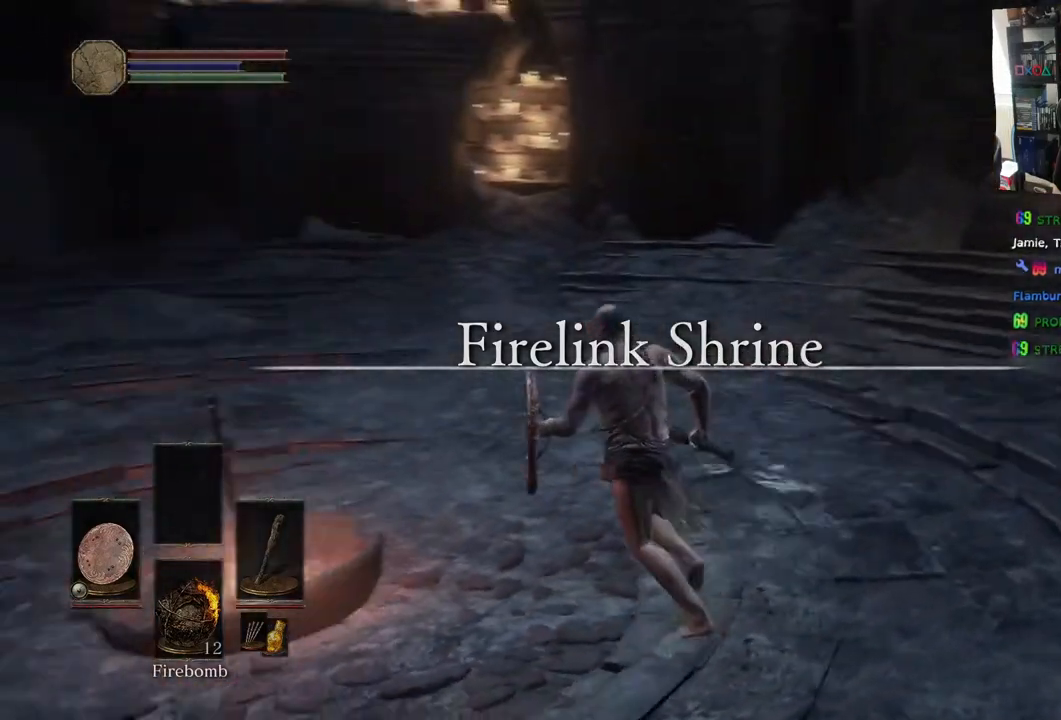
{"buttons": [], "left_stick": "up", "right_stick": "left", "events": [[67, "left_stick", "up"]]}
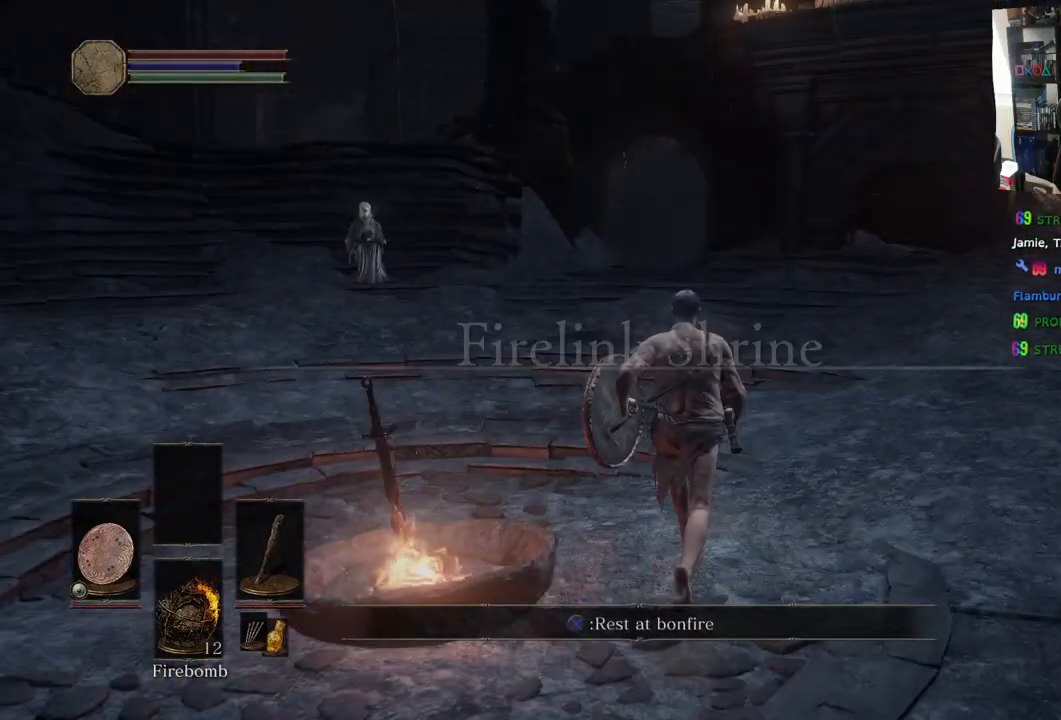
{"buttons": [], "left_stick": "up", "right_stick": "center", "events": [[417, "right_stick", "center"]]}
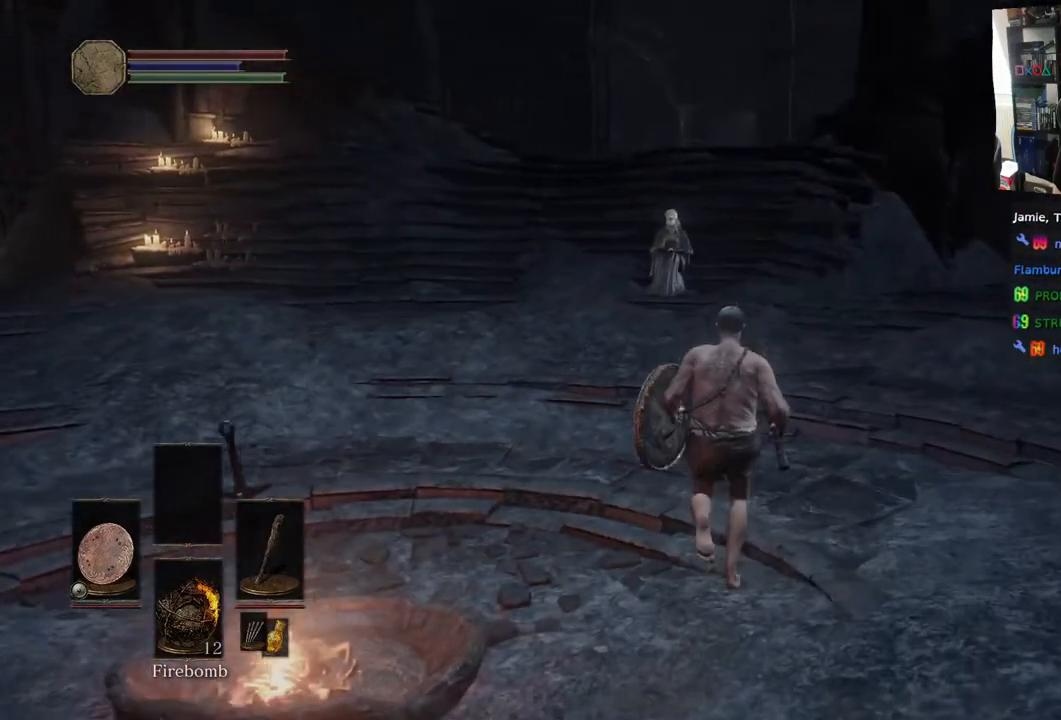
{"buttons": [], "left_stick": "up", "right_stick": "center", "events": []}
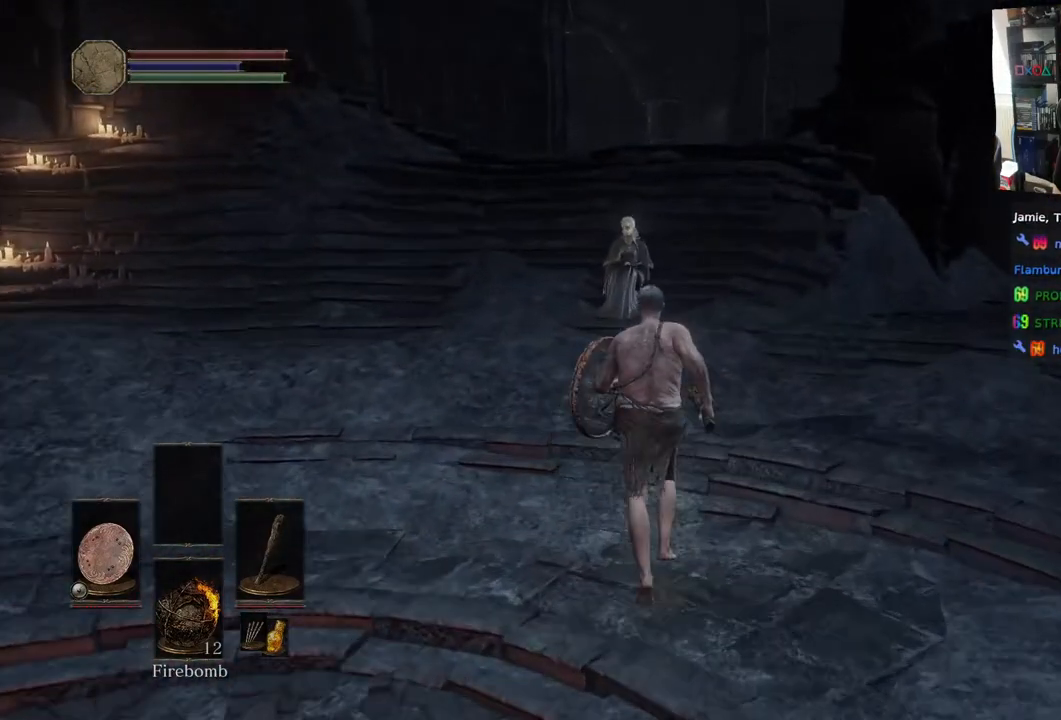
{"buttons": [], "left_stick": "up", "right_stick": "center", "events": []}
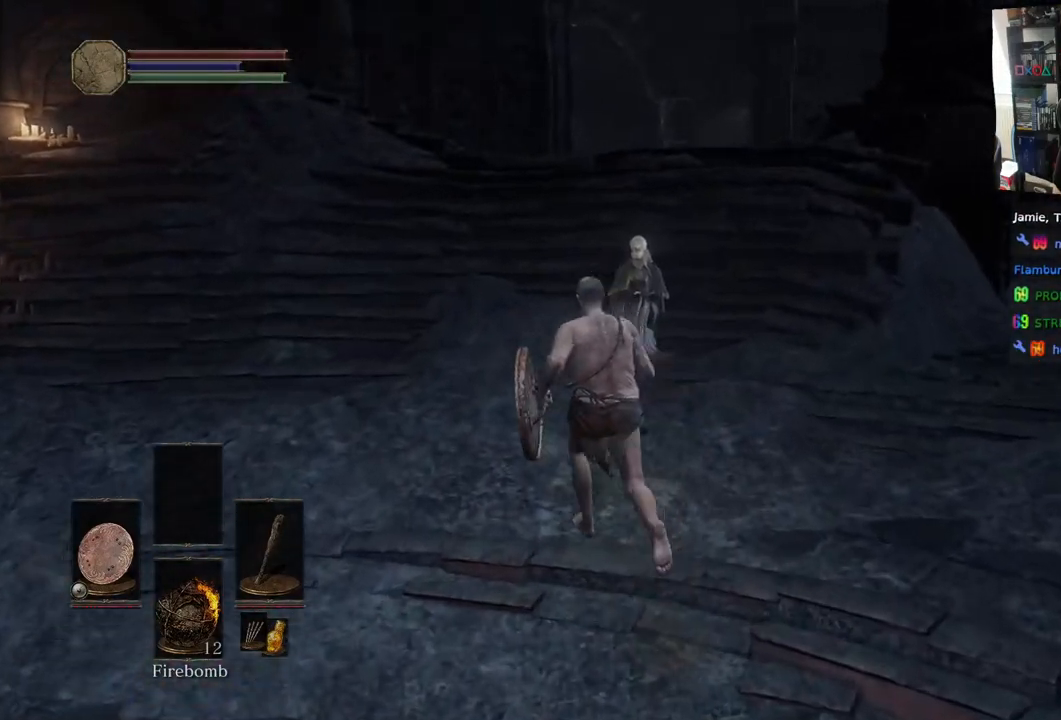
{"buttons": [], "left_stick": "center", "right_stick": "center", "events": [[50, "right_stick", "down-left"], [117, "right_stick", "down"], [217, "right_stick", "center"], [450, "left_stick", "center"]]}
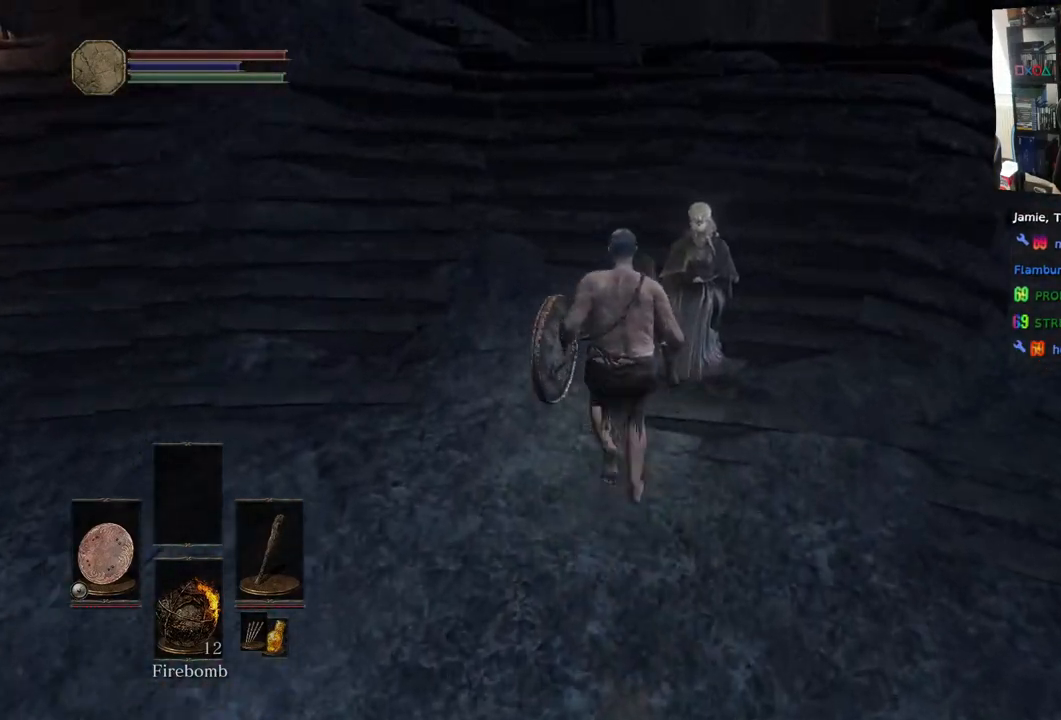
{"buttons": [], "left_stick": "center", "right_stick": "center", "events": [[317, "left_stick", "up"], [500, "left_stick", "center"]]}
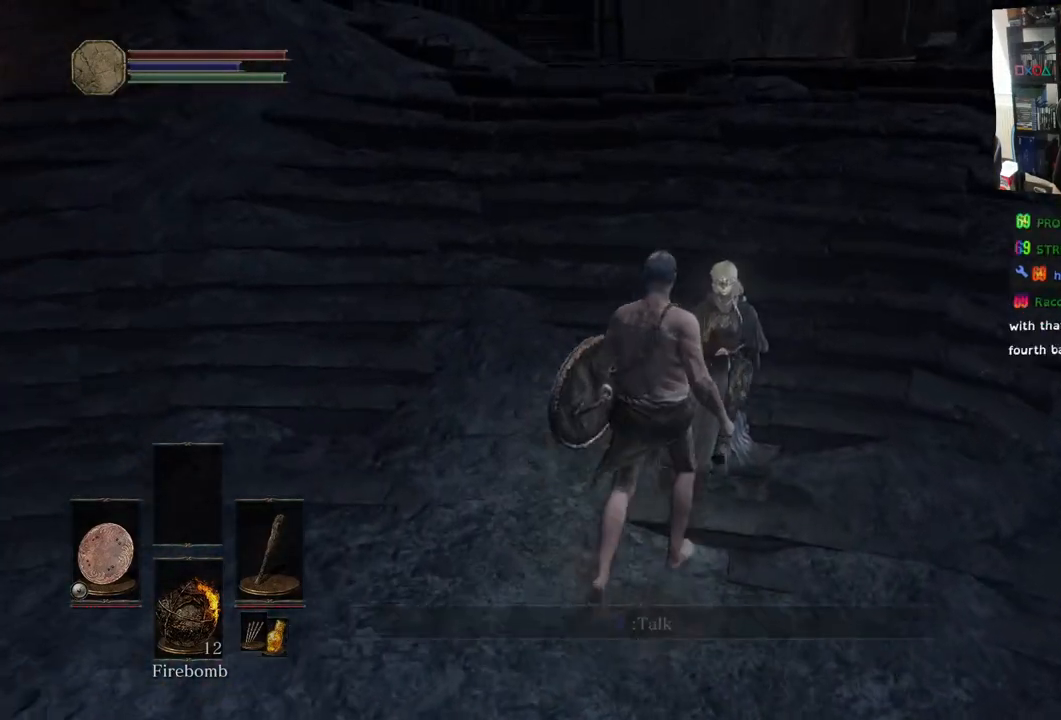
{"buttons": [], "left_stick": "center", "right_stick": "center", "events": [[100, "CROSS", "down"], [233, "CROSS", "up"]]}
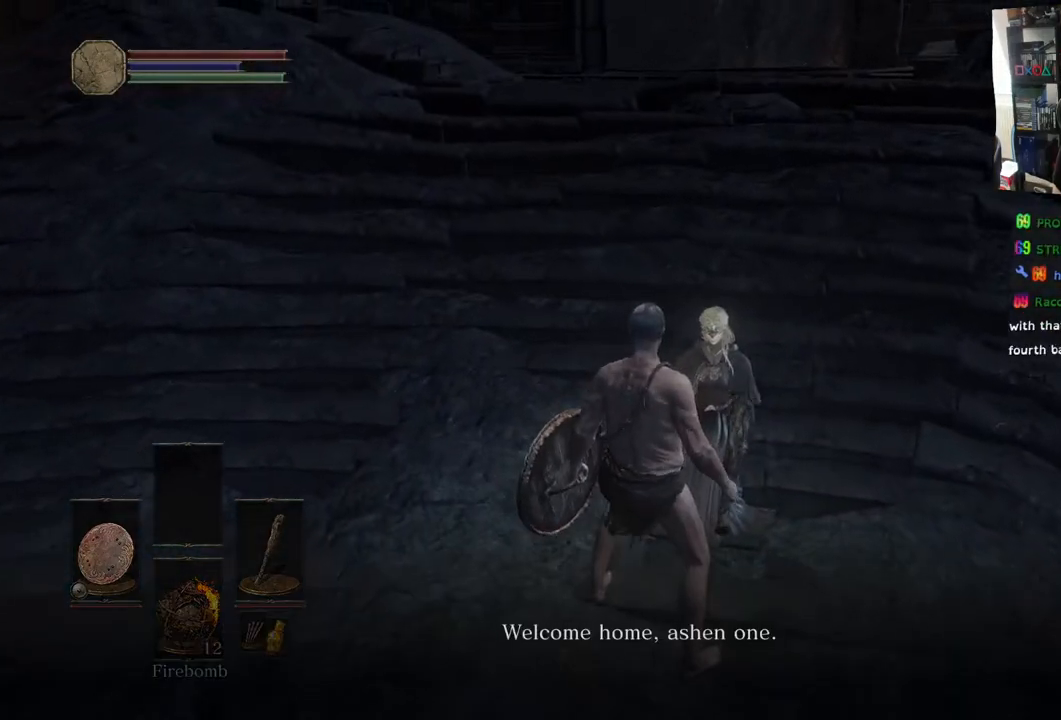
{"buttons": [], "left_stick": "center", "right_stick": "center", "events": [[167, "CROSS", "down"], [283, "CROSS", "up"], [367, "CROSS", "down"], [467, "CROSS", "up"]]}
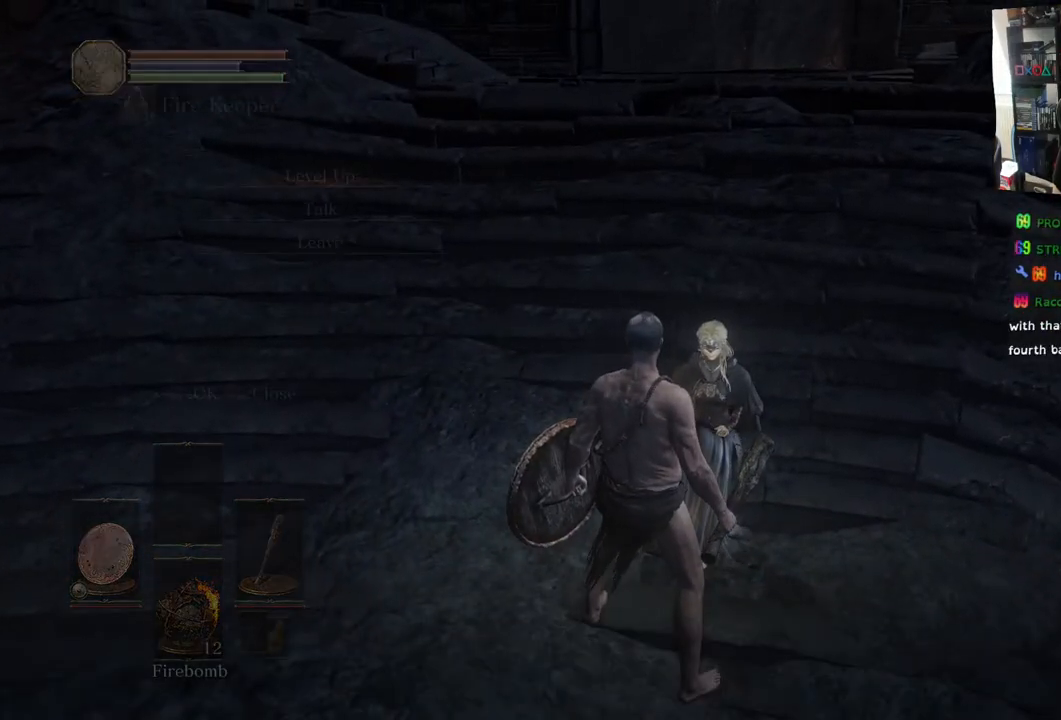
{"buttons": [], "left_stick": "center", "right_stick": "center", "events": []}
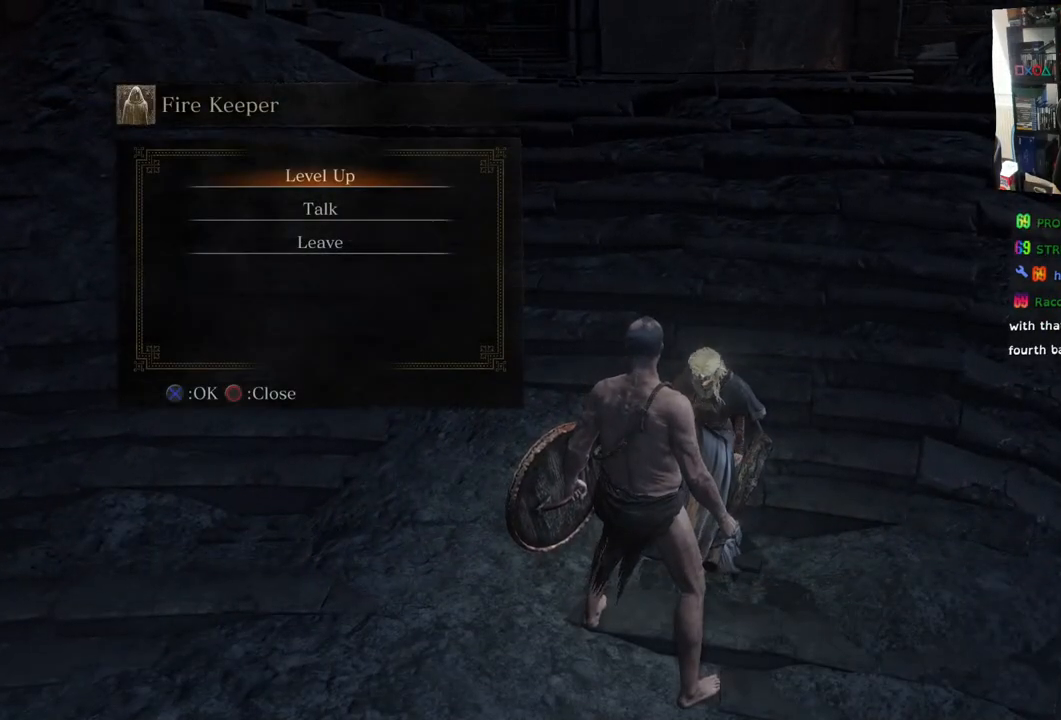
{"buttons": [], "left_stick": "center", "right_stick": "center", "events": [[100, "CROSS", "down"], [183, "CROSS", "up"]]}
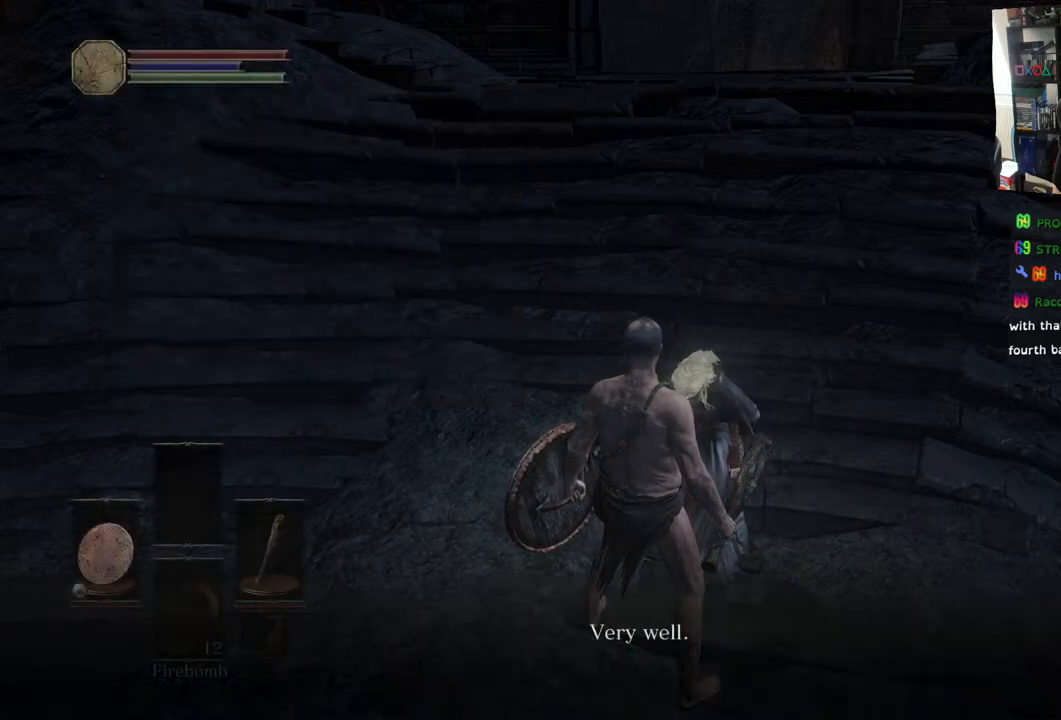
{"buttons": [], "left_stick": "center", "right_stick": "center", "events": [[217, "CROSS", "down"], [333, "CROSS", "up"]]}
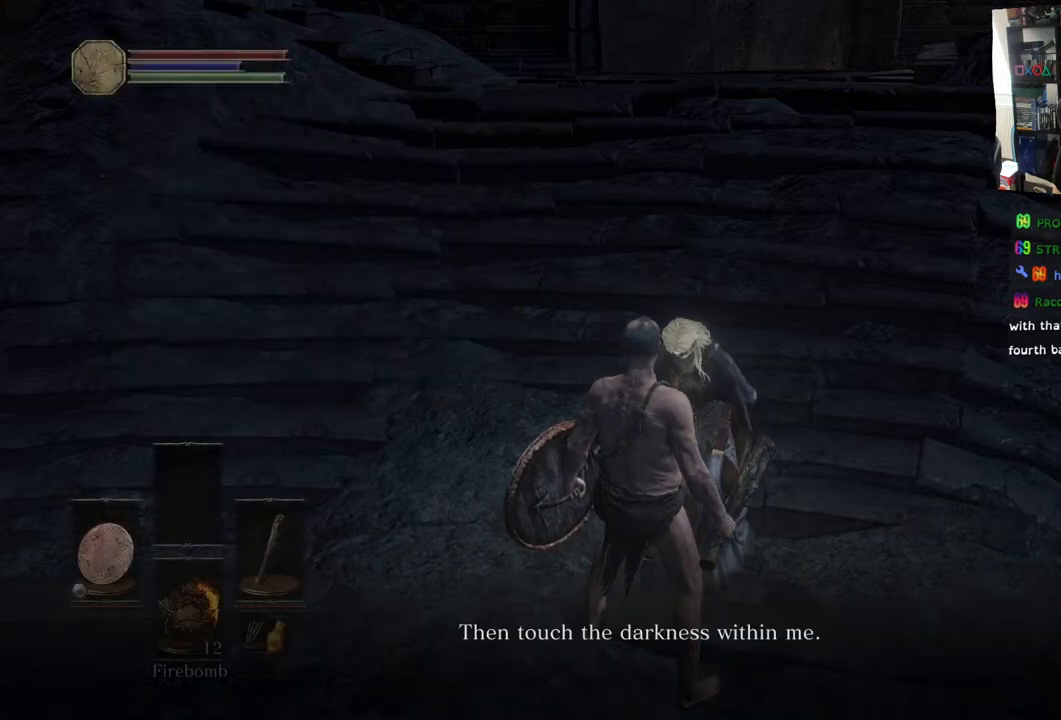
{"buttons": ["CROSS"], "left_stick": "center", "right_stick": "center", "events": [[33, "CROSS", "down"], [167, "CROSS", "up"], [400, "CROSS", "down"]]}
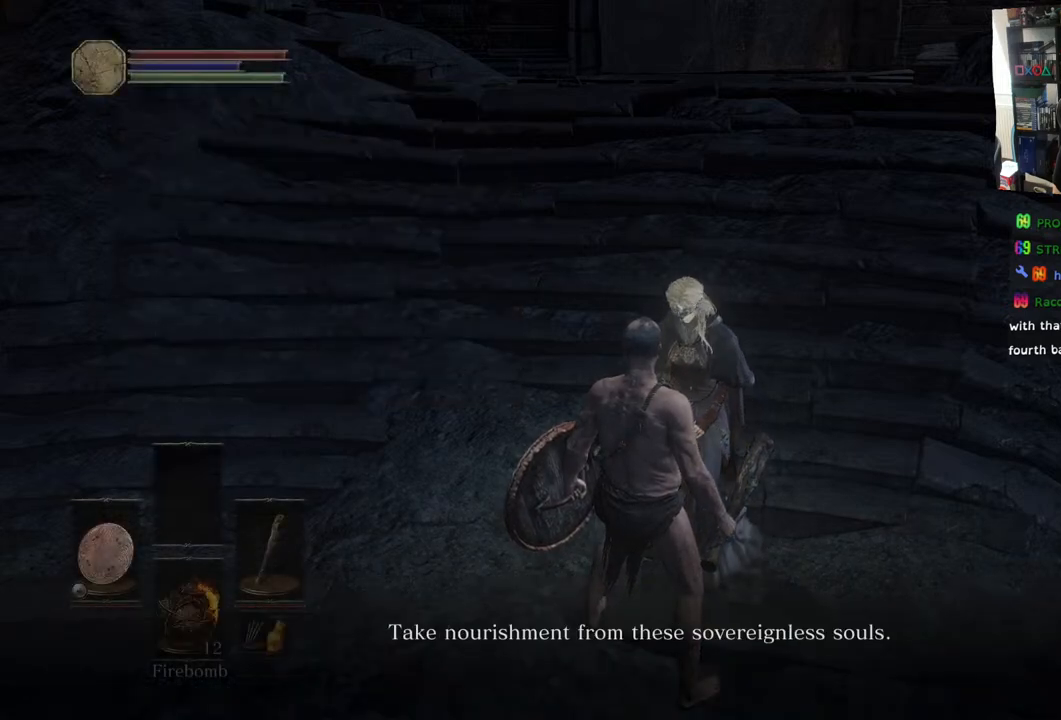
{"buttons": [], "left_stick": "center", "right_stick": "center", "events": [[33, "CROSS", "up"]]}
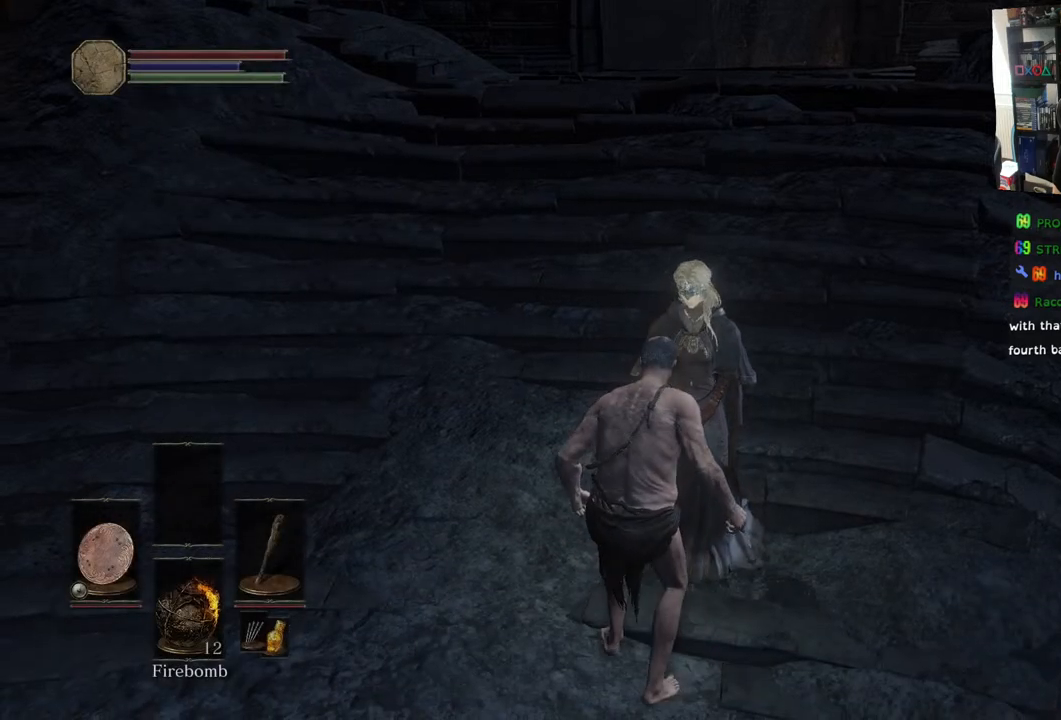
{"buttons": [], "left_stick": "center", "right_stick": "center", "events": []}
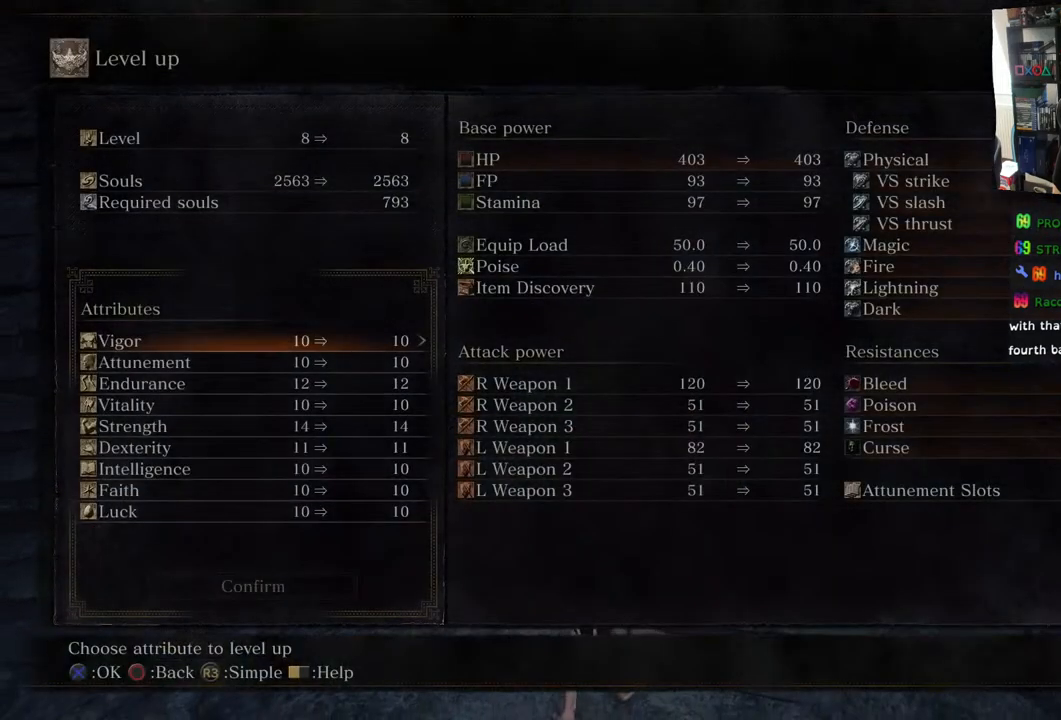
{"buttons": [], "left_stick": "center", "right_stick": "center", "events": []}
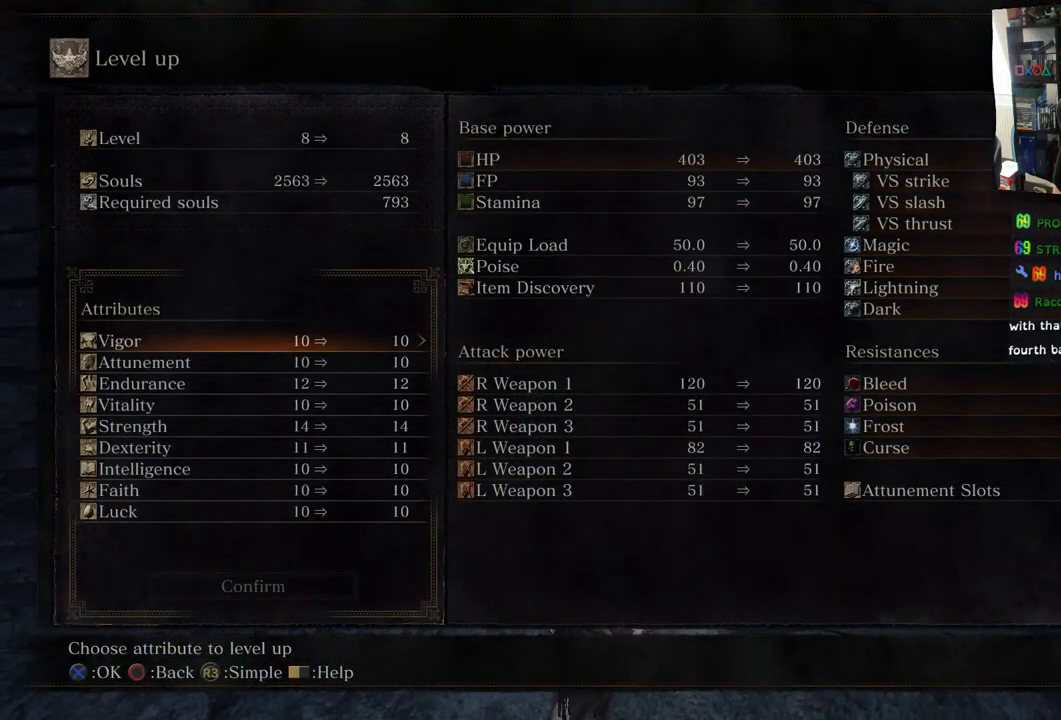
{"buttons": [], "left_stick": "center", "right_stick": "center", "events": []}
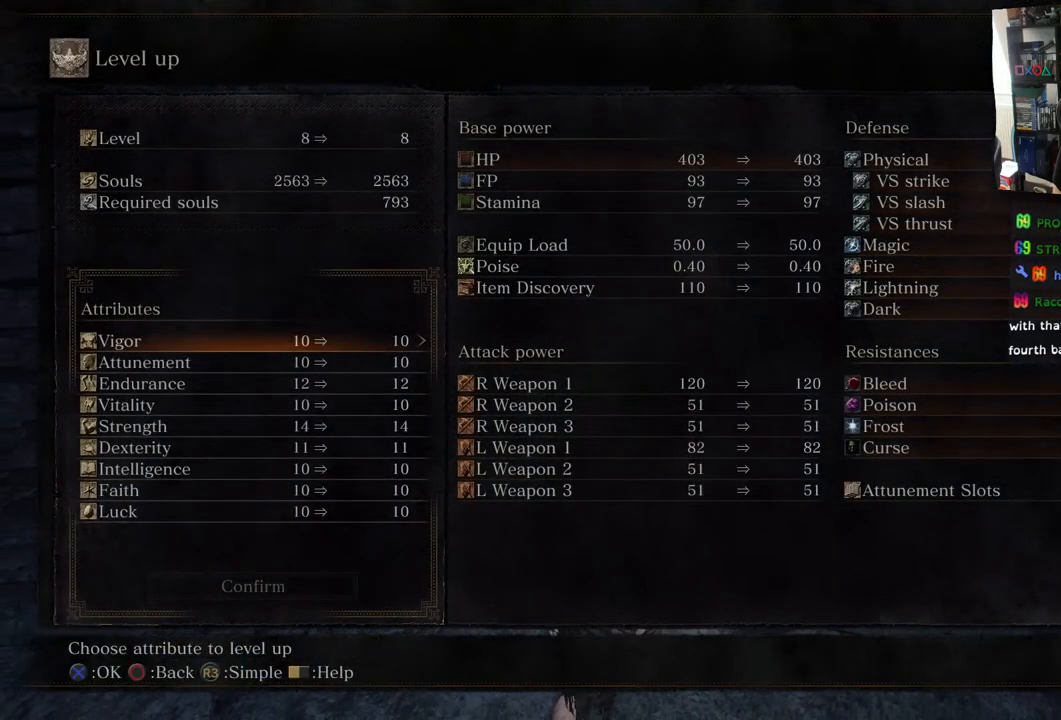
{"buttons": [], "left_stick": "center", "right_stick": "center", "events": [[100, "DPAD_DOWN", "down"], [250, "DPAD_DOWN", "up"]]}
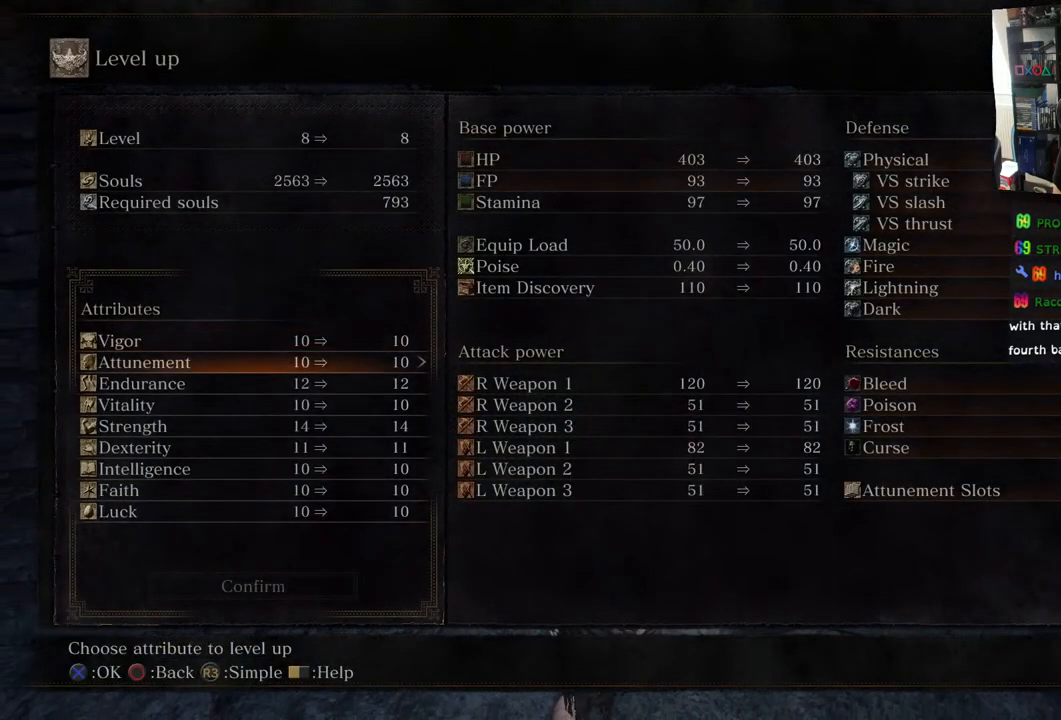
{"buttons": ["DPAD_DOWN"], "left_stick": "center", "right_stick": "center", "events": [[133, "DPAD_DOWN", "down"], [283, "DPAD_DOWN", "up"], [383, "DPAD_DOWN", "down"]]}
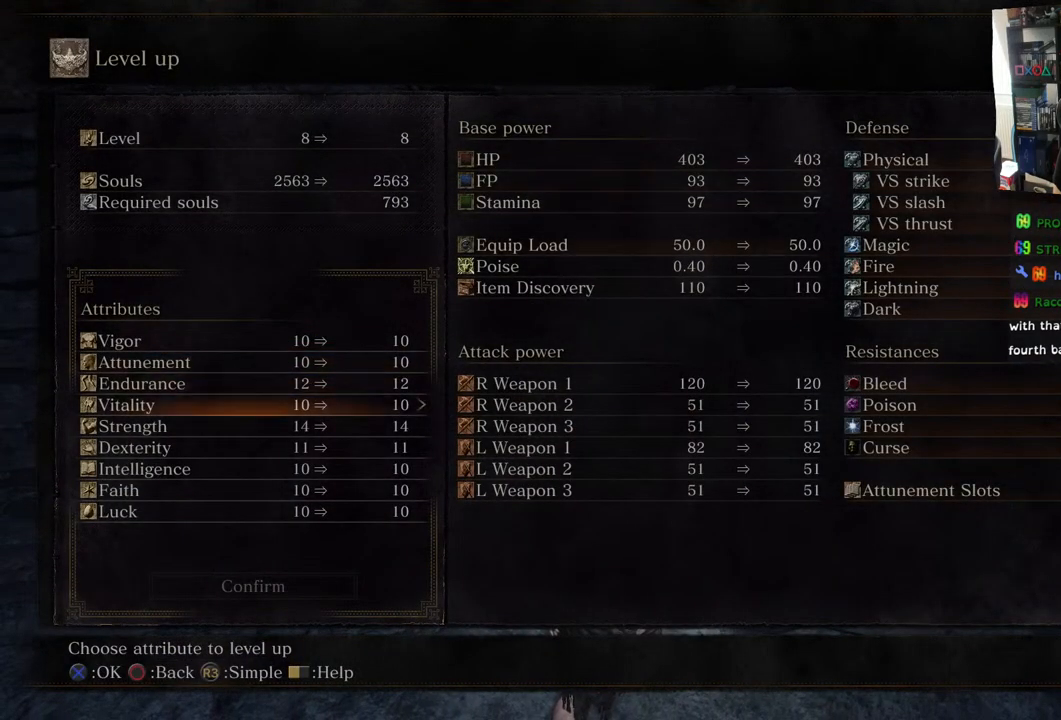
{"buttons": [], "left_stick": "center", "right_stick": "center", "events": [[17, "DPAD_DOWN", "up"], [117, "DPAD_DOWN", "down"], [250, "DPAD_DOWN", "up"], [367, "DPAD_DOWN", "down"], [500, "DPAD_DOWN", "up"]]}
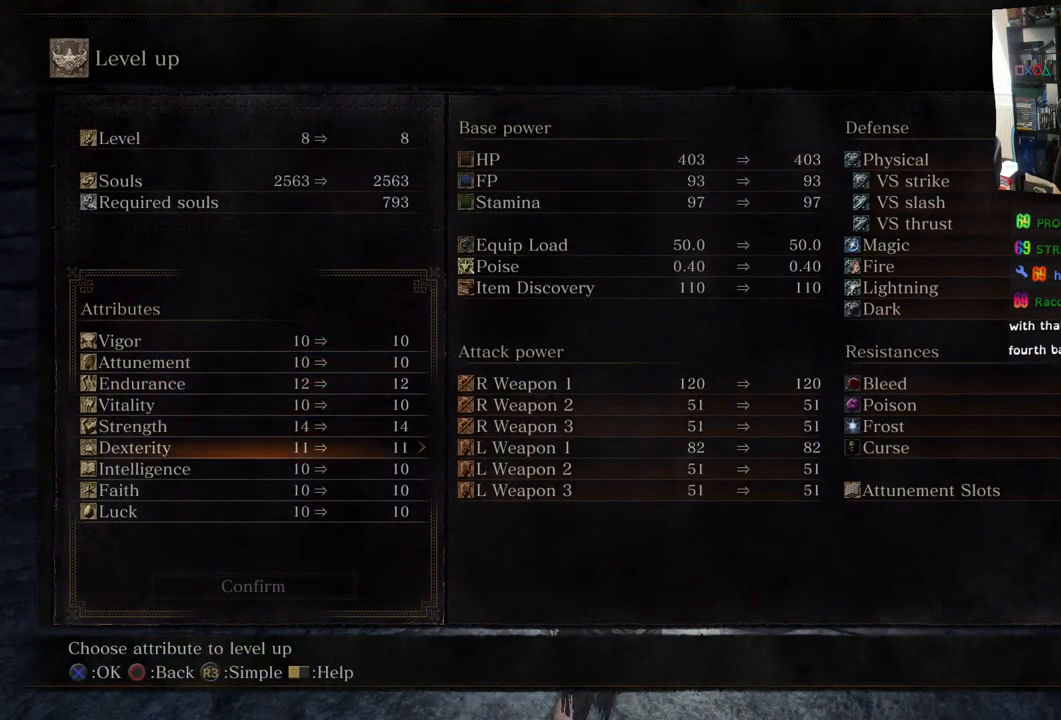
{"buttons": [], "left_stick": "center", "right_stick": "center", "events": [[217, "DPAD_RIGHT", "down"], [350, "DPAD_RIGHT", "up"]]}